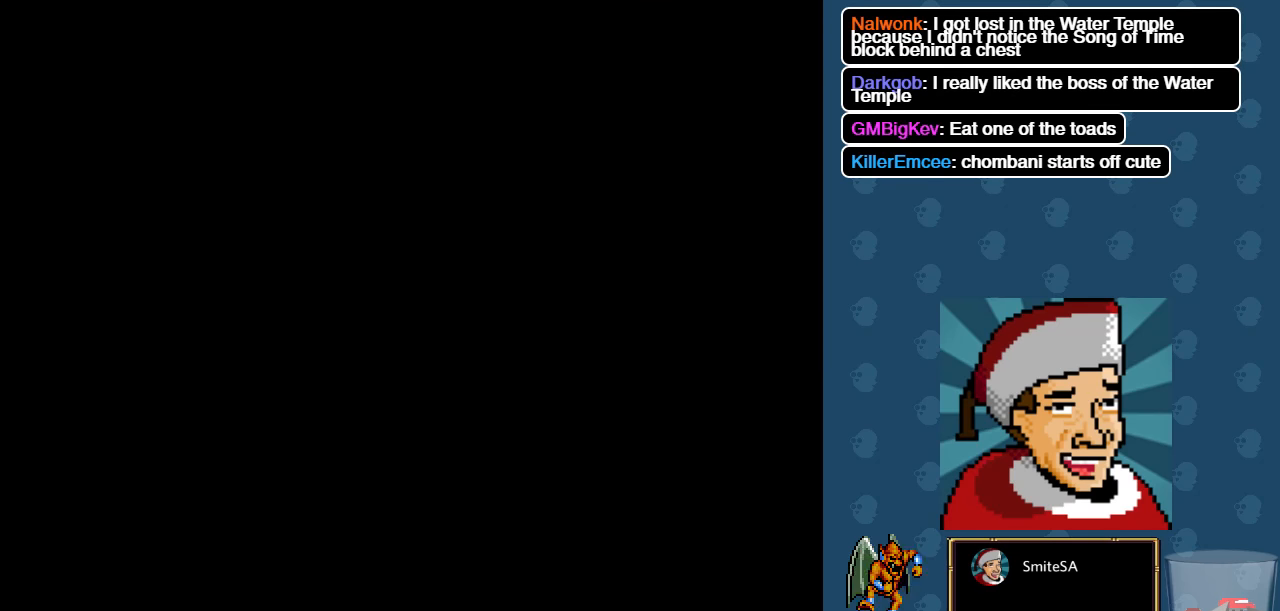
Gameplay with a controller (Xbox layout); each line is a JSON object with the inputs held at the frame after it. "events" lists button and stick changes between this image and that frame as [ms after this image, input, new state], when the widget could be followed in between. Not read: SHARE.
{"buttons": ["X"], "left_stick": "center", "right_stick": "center", "events": []}
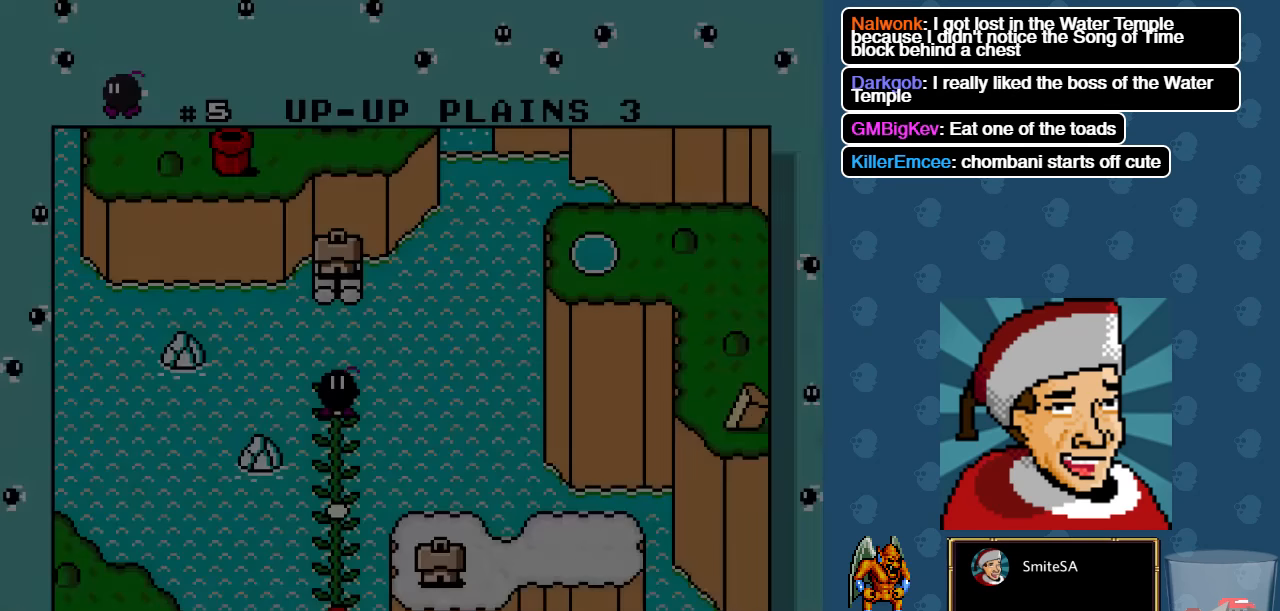
{"buttons": ["X"], "left_stick": "center", "right_stick": "center", "events": []}
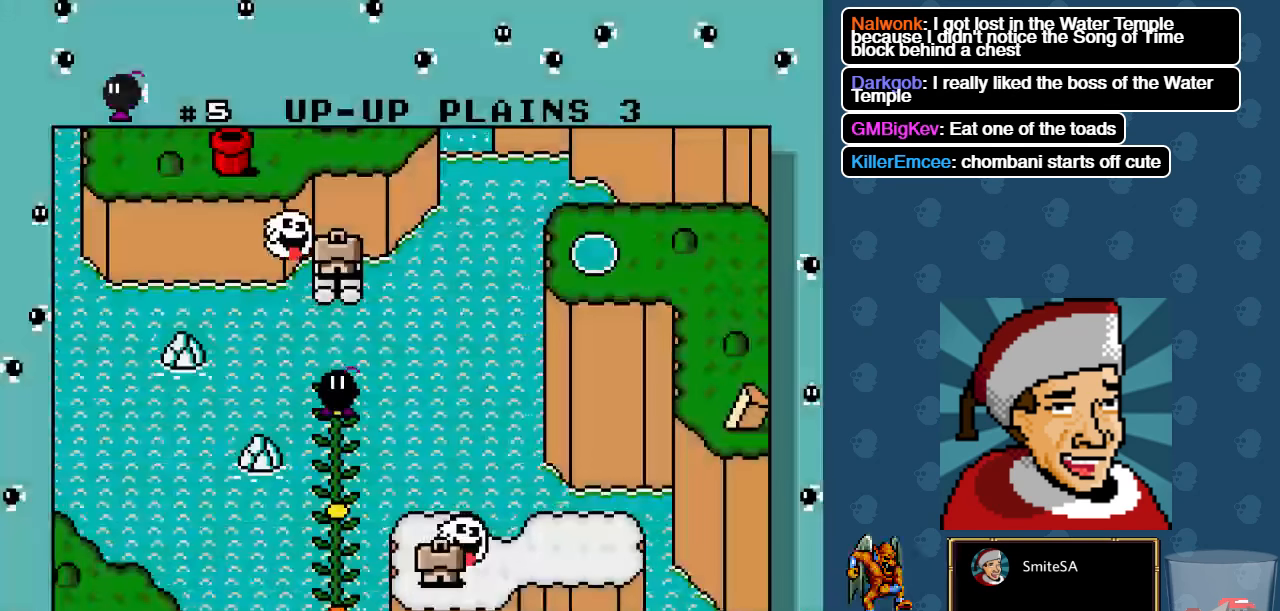
{"buttons": ["X"], "left_stick": "center", "right_stick": "center", "events": []}
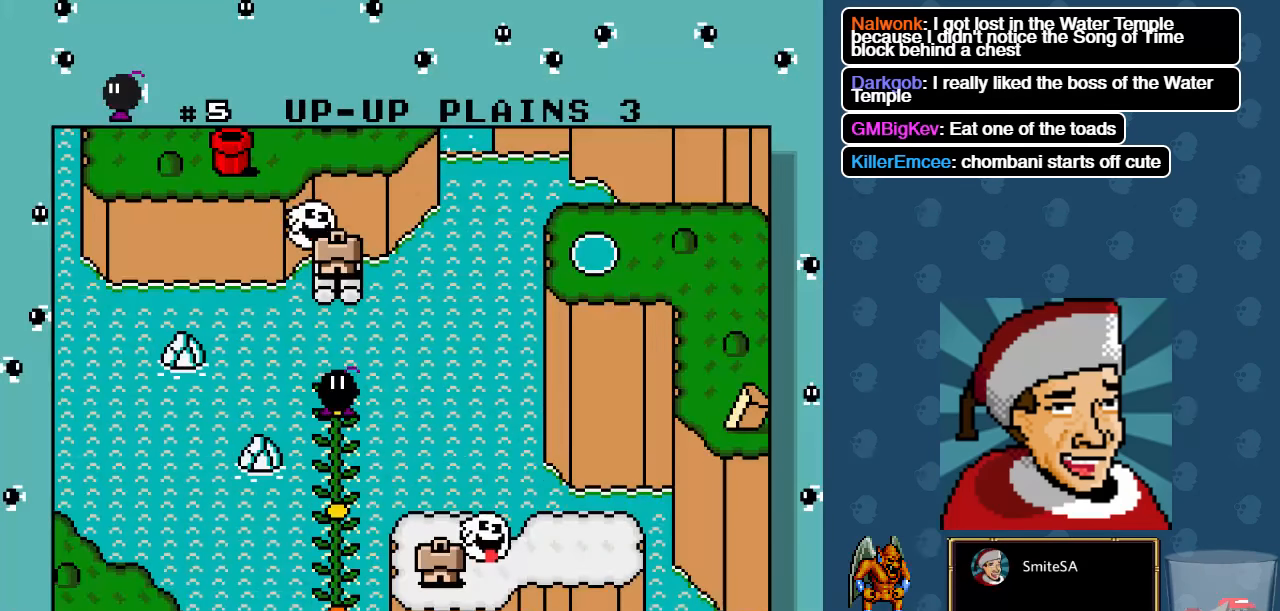
{"buttons": ["X"], "left_stick": "center", "right_stick": "center", "events": []}
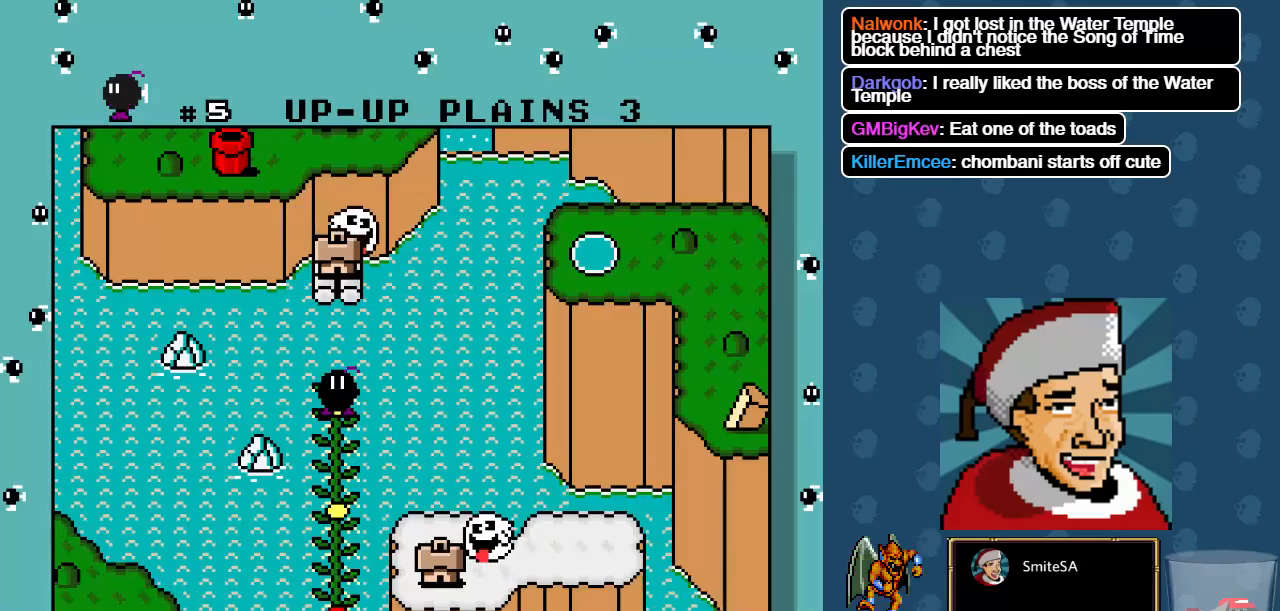
{"buttons": ["A", "X"], "left_stick": "center", "right_stick": "center", "events": [[300, "A", "down"]]}
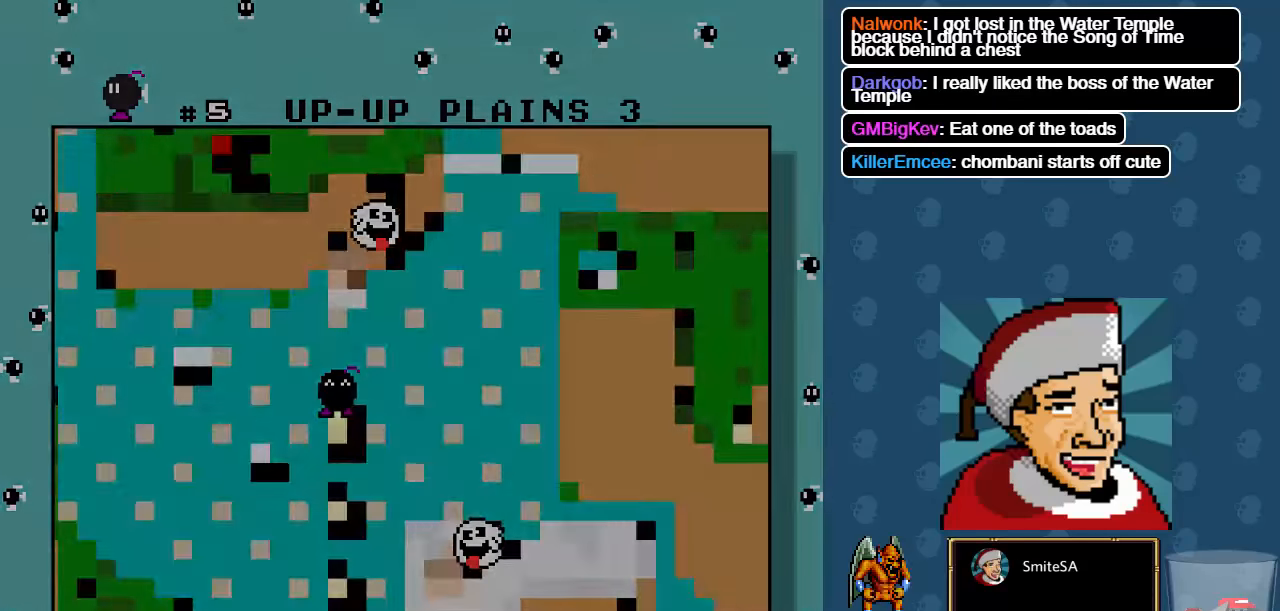
{"buttons": ["A", "X"], "left_stick": "center", "right_stick": "center", "events": []}
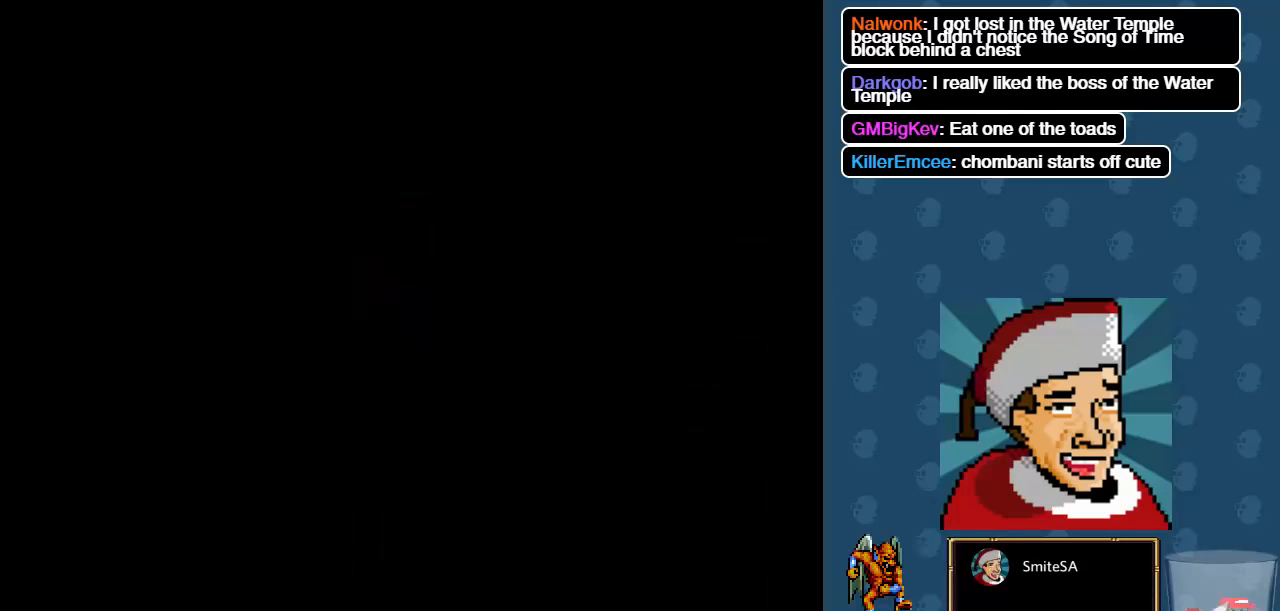
{"buttons": ["A", "X"], "left_stick": "center", "right_stick": "center", "events": []}
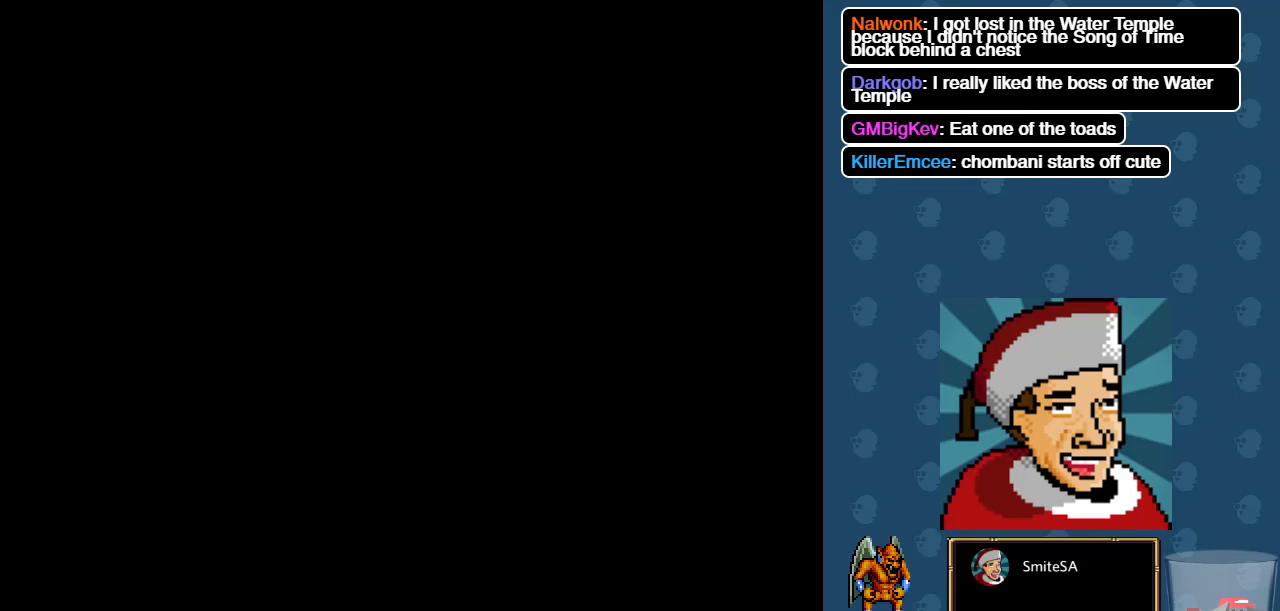
{"buttons": ["X"], "left_stick": "center", "right_stick": "center", "events": [[484, "A", "up"]]}
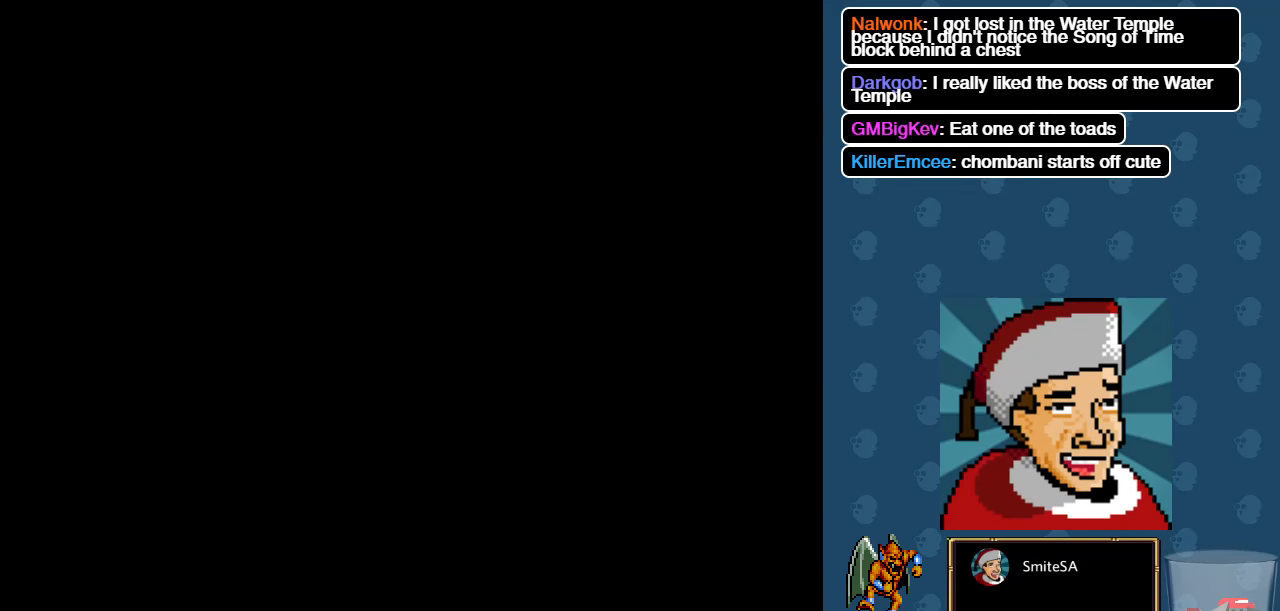
{"buttons": ["X"], "left_stick": "center", "right_stick": "center", "events": []}
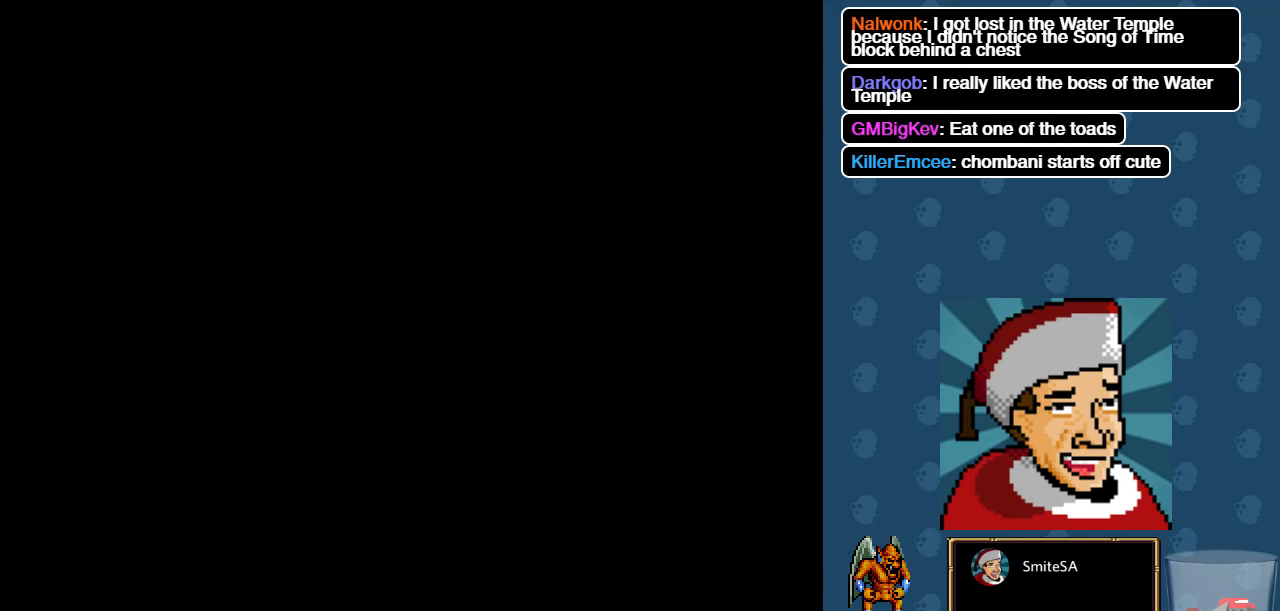
{"buttons": ["X"], "left_stick": "center", "right_stick": "center", "events": []}
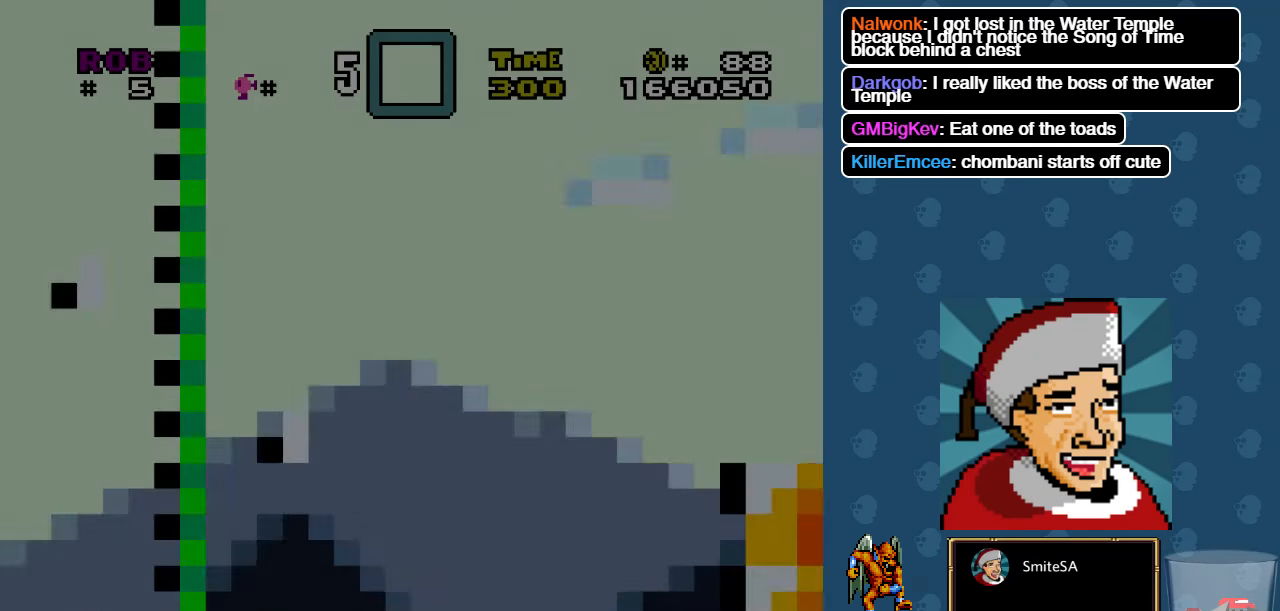
{"buttons": ["X"], "left_stick": "center", "right_stick": "center", "events": [[134, "DPAD_RIGHT", "down"], [334, "DPAD_RIGHT", "up"]]}
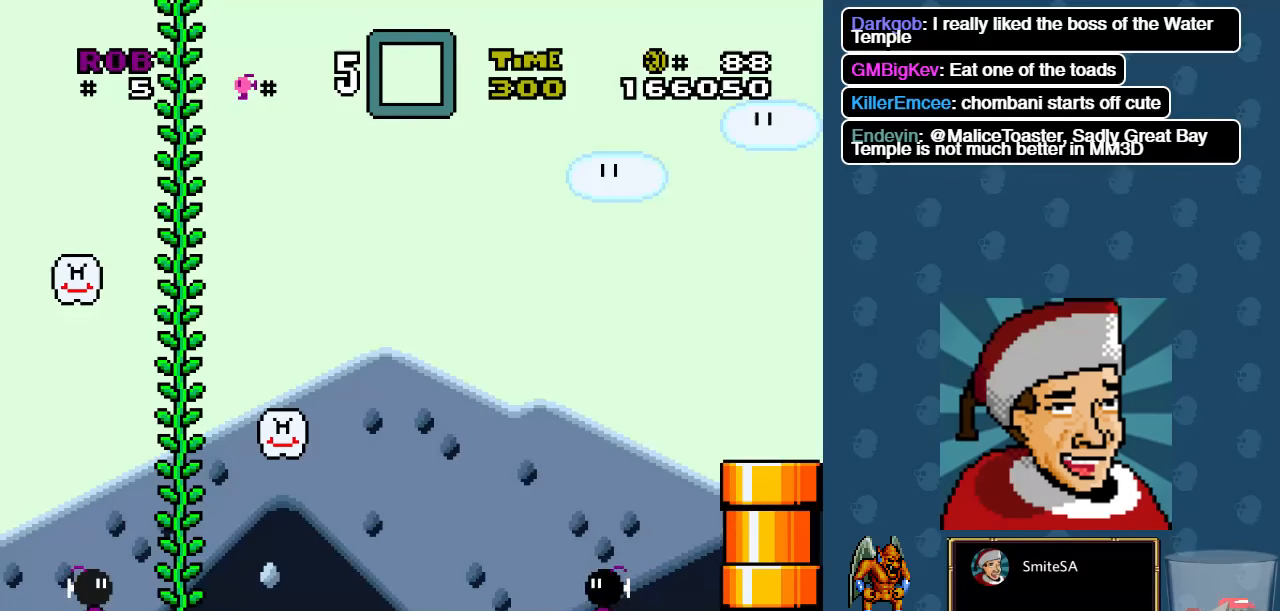
{"buttons": ["A", "X", "DPAD_RIGHT"], "left_stick": "center", "right_stick": "center", "events": [[267, "DPAD_RIGHT", "down"], [334, "A", "down"]]}
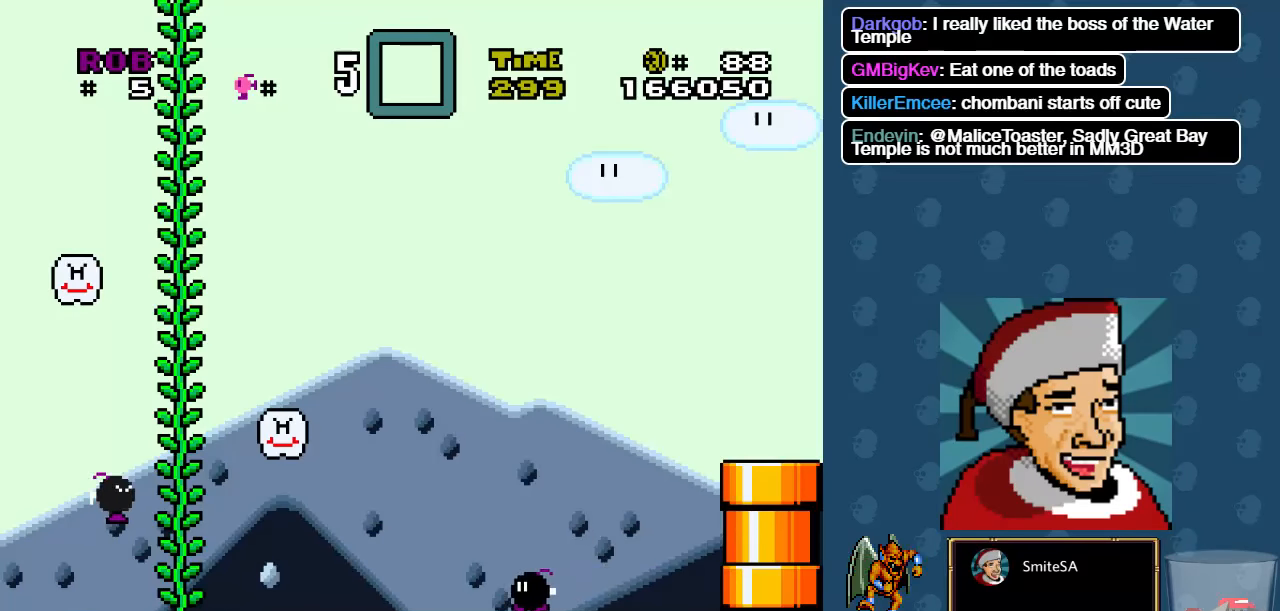
{"buttons": ["A", "X"], "left_stick": "center", "right_stick": "center", "events": [[150, "DPAD_RIGHT", "up"], [184, "DPAD_UP", "down"], [250, "A", "up"], [417, "A", "down"], [417, "DPAD_UP", "up"]]}
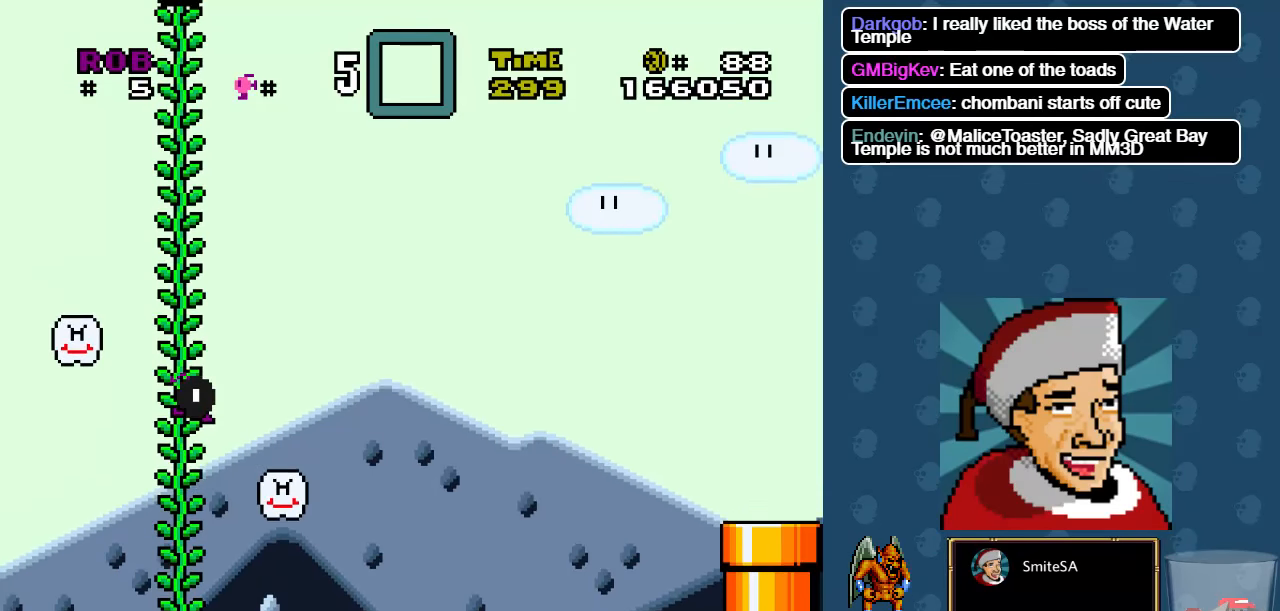
{"buttons": ["A", "X"], "left_stick": "center", "right_stick": "center", "events": [[250, "A", "up"], [317, "A", "down"]]}
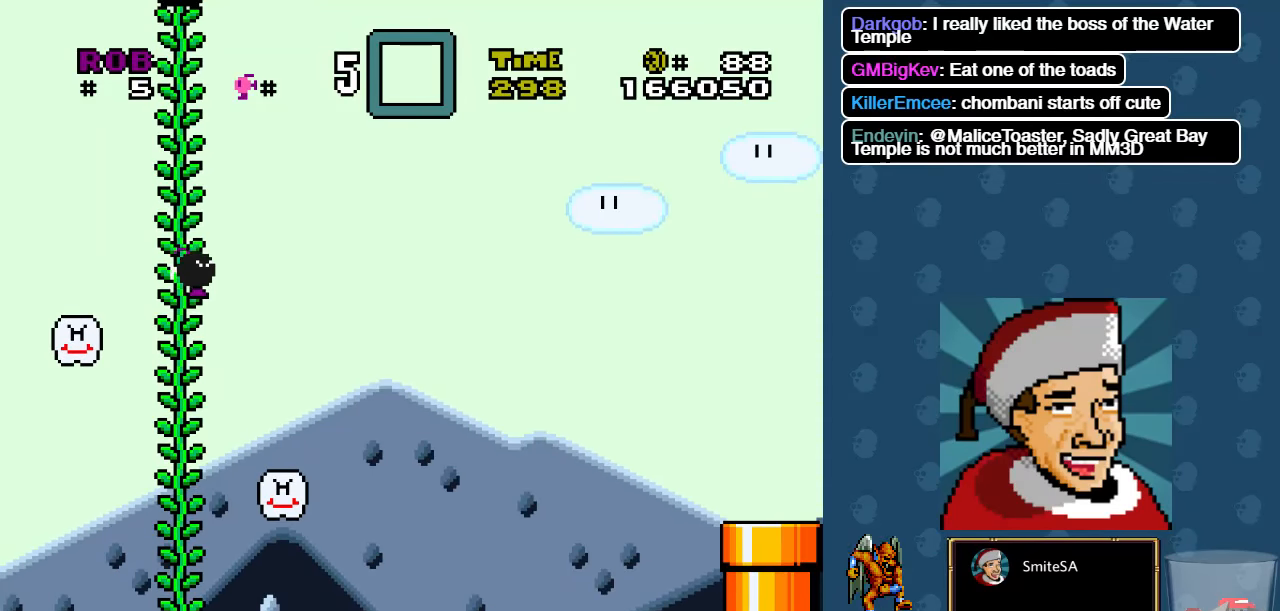
{"buttons": ["X", "DPAD_RIGHT"], "left_stick": "center", "right_stick": "center", "events": [[117, "DPAD_UP", "down"], [283, "A", "up"], [450, "DPAD_UP", "up"], [483, "DPAD_RIGHT", "down"]]}
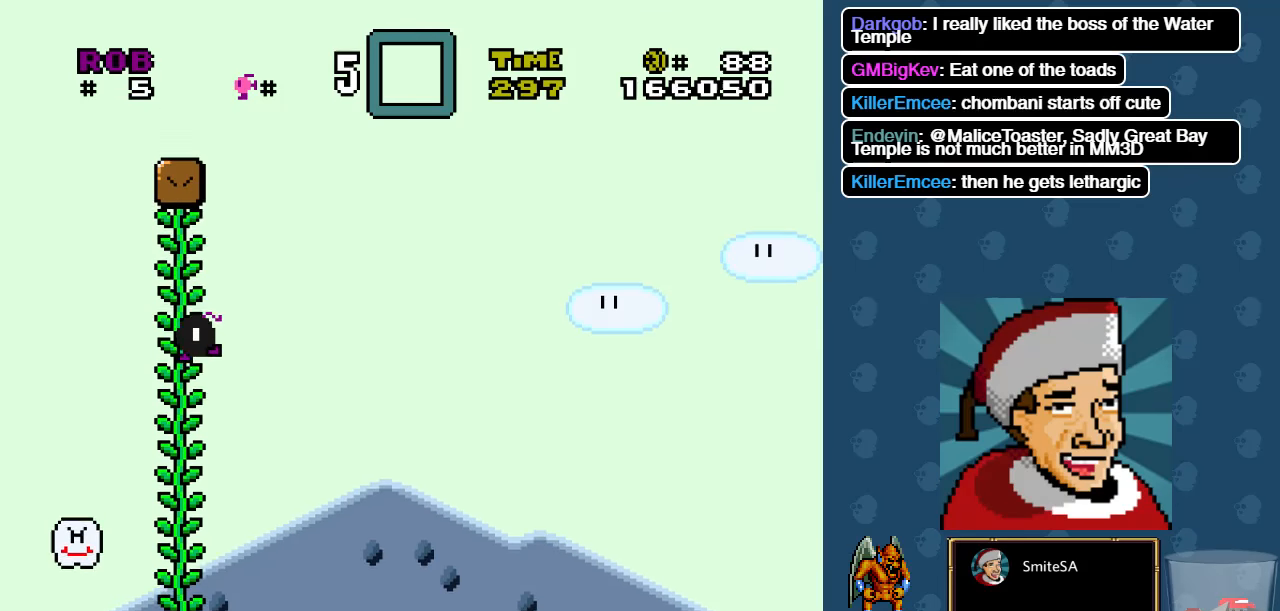
{"buttons": ["A", "X", "DPAD_LEFT"], "left_stick": "center", "right_stick": "center", "events": [[16, "A", "down"], [216, "DPAD_RIGHT", "up"], [216, "DPAD_UP", "down"], [233, "DPAD_LEFT", "down"], [266, "DPAD_UP", "up"]]}
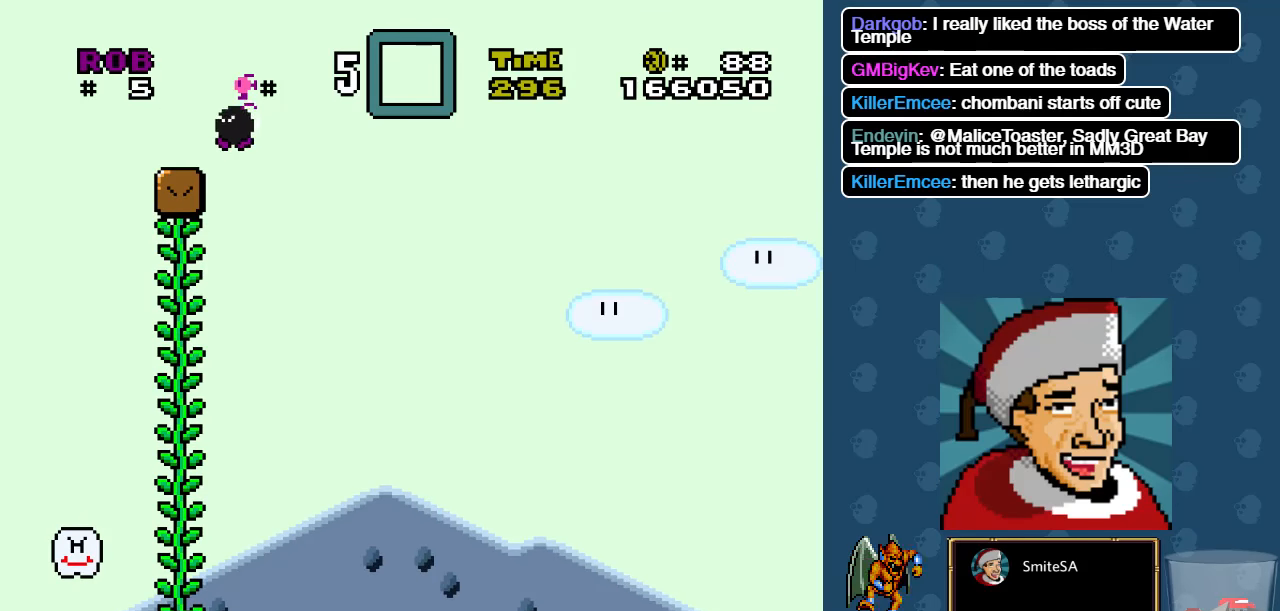
{"buttons": ["A", "X", "DPAD_RIGHT"], "left_stick": "center", "right_stick": "center", "events": [[133, "A", "up"], [133, "DPAD_LEFT", "up"], [166, "DPAD_RIGHT", "down"], [200, "A", "down"]]}
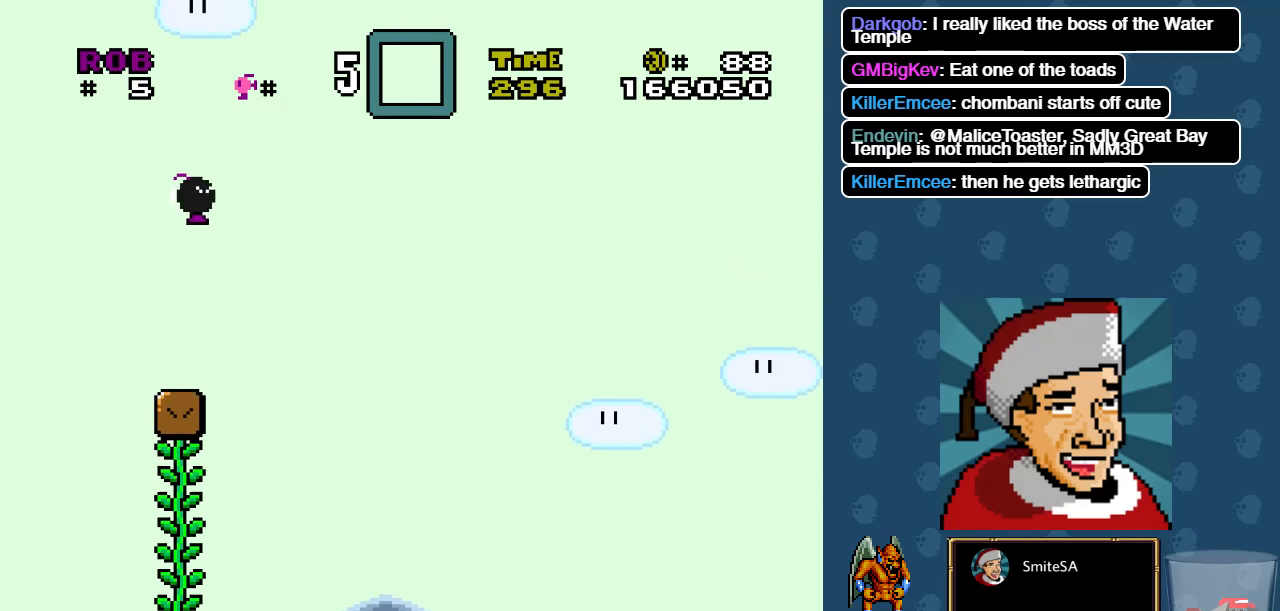
{"buttons": ["A", "X", "DPAD_RIGHT"], "left_stick": "center", "right_stick": "center", "events": []}
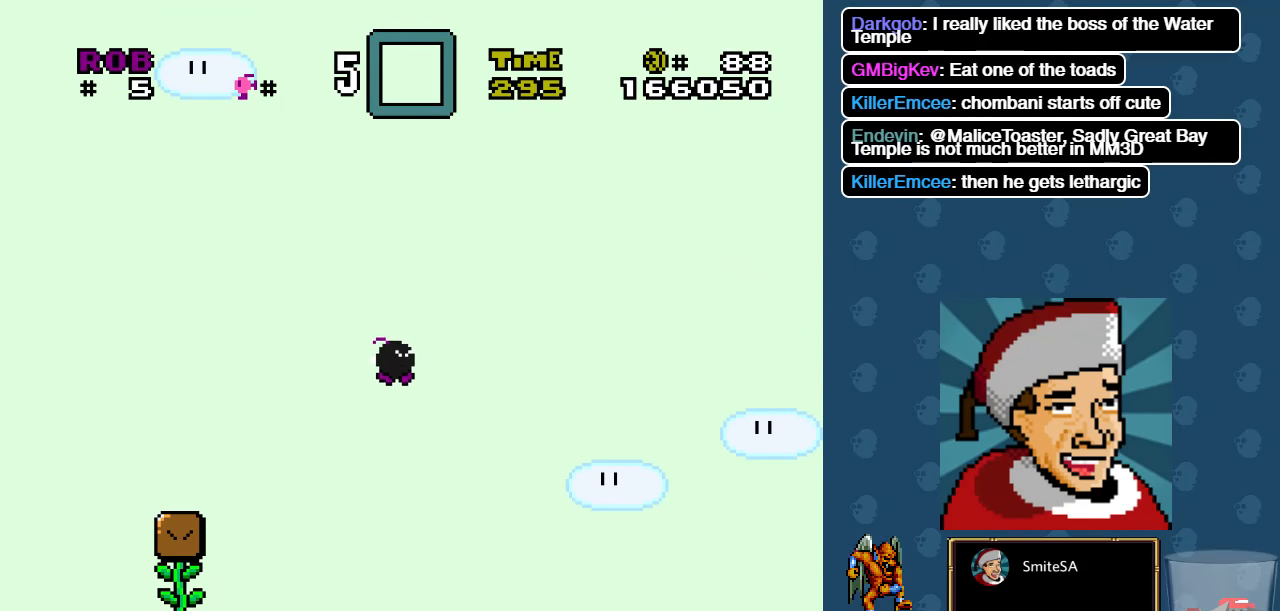
{"buttons": ["X", "DPAD_RIGHT"], "left_stick": "center", "right_stick": "center", "events": [[233, "A", "up"]]}
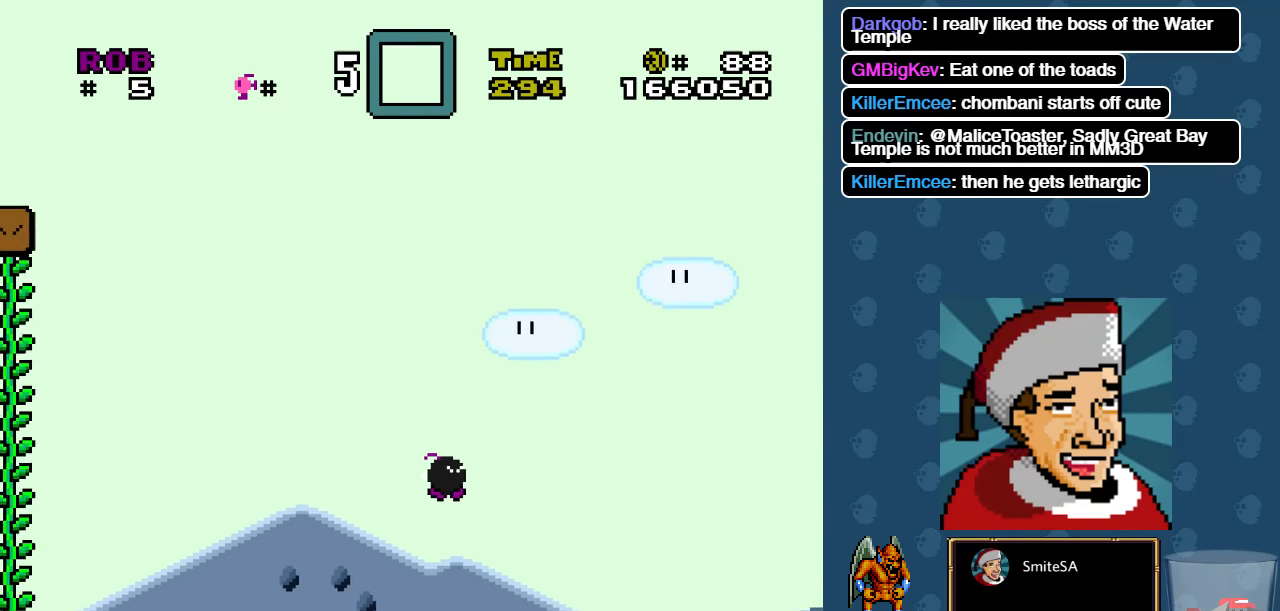
{"buttons": ["X", "DPAD_RIGHT"], "left_stick": "center", "right_stick": "center", "events": []}
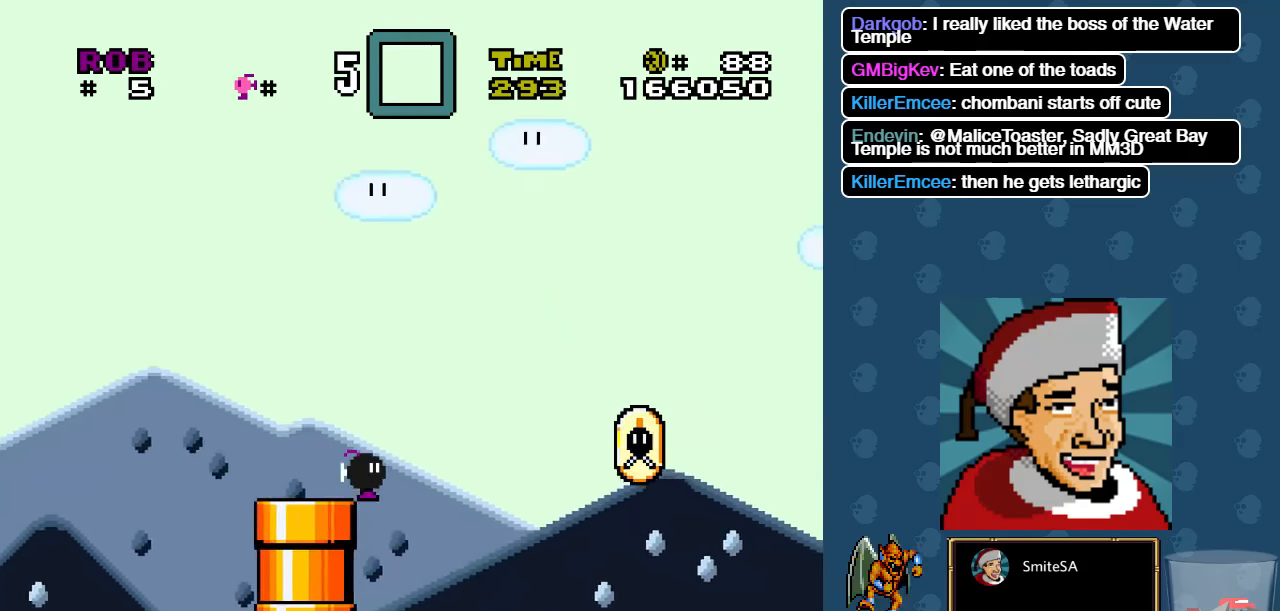
{"buttons": ["A", "X", "DPAD_UP"], "left_stick": "center", "right_stick": "center", "events": [[16, "A", "down"], [350, "A", "up"], [416, "A", "down"], [416, "DPAD_UP", "down"], [450, "DPAD_RIGHT", "up"]]}
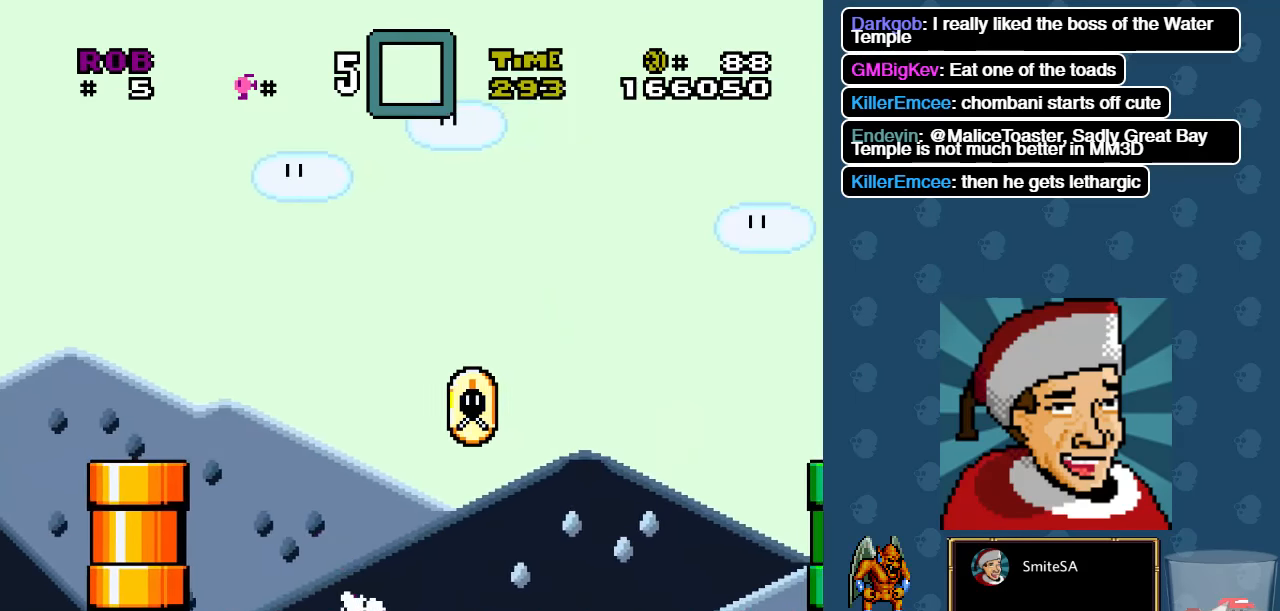
{"buttons": ["A", "X", "DPAD_UP", "DPAD_RIGHT"], "left_stick": "center", "right_stick": "center", "events": [[183, "DPAD_RIGHT", "down"]]}
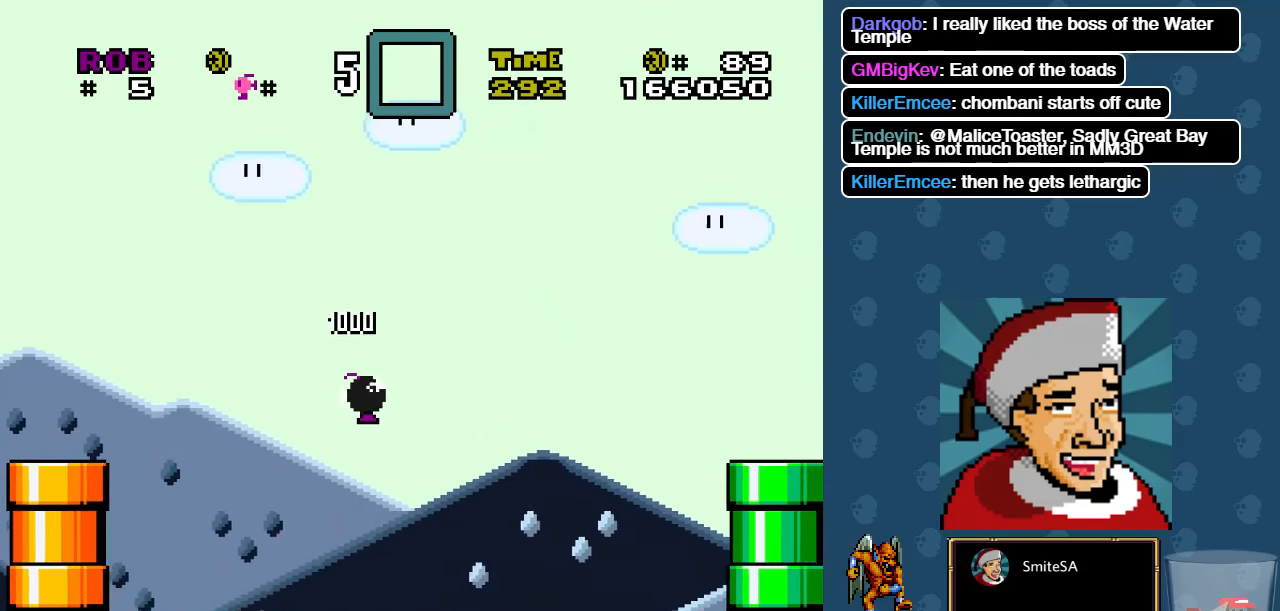
{"buttons": ["A", "X", "DPAD_UP", "DPAD_RIGHT"], "left_stick": "center", "right_stick": "center", "events": [[183, "A", "up"], [433, "A", "down"]]}
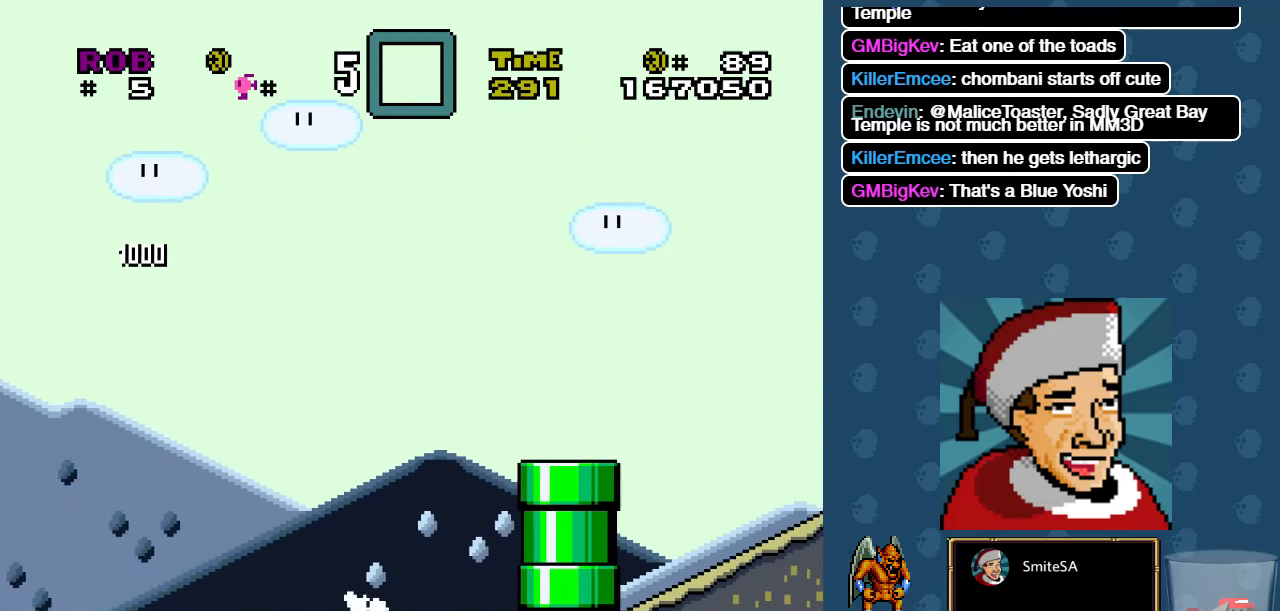
{"buttons": ["A", "X", "DPAD_UP", "DPAD_RIGHT"], "left_stick": "center", "right_stick": "center", "events": []}
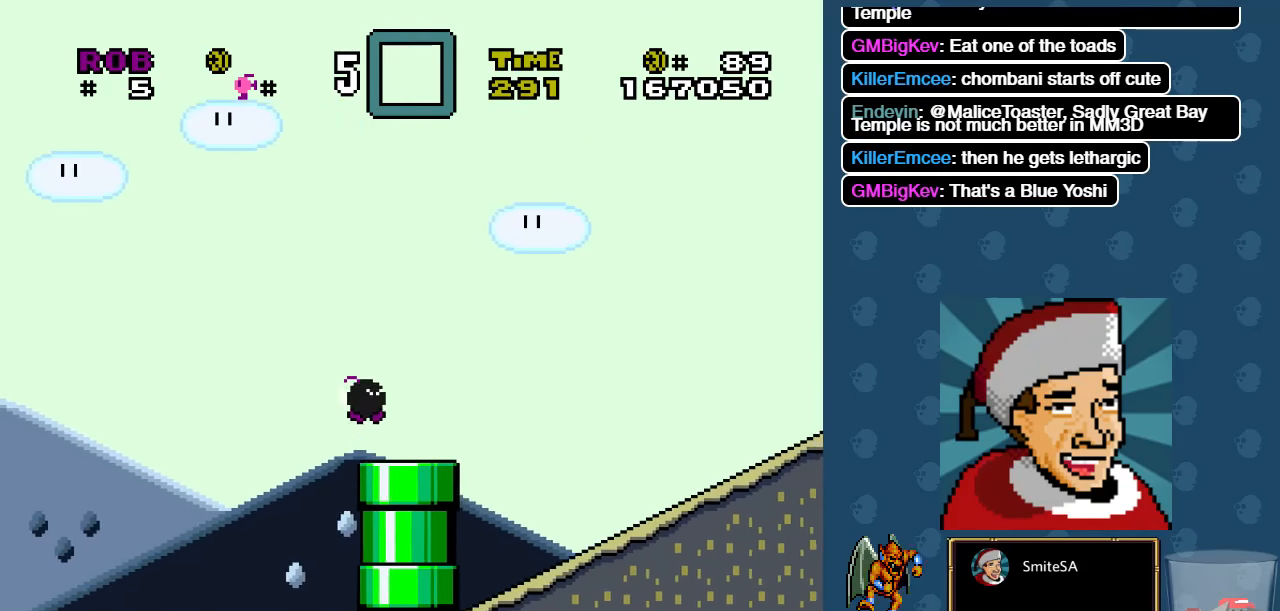
{"buttons": ["X", "DPAD_LEFT"], "left_stick": "center", "right_stick": "center", "events": [[66, "A", "up"], [66, "DPAD_RIGHT", "up"], [100, "DPAD_LEFT", "down"], [133, "DPAD_UP", "up"]]}
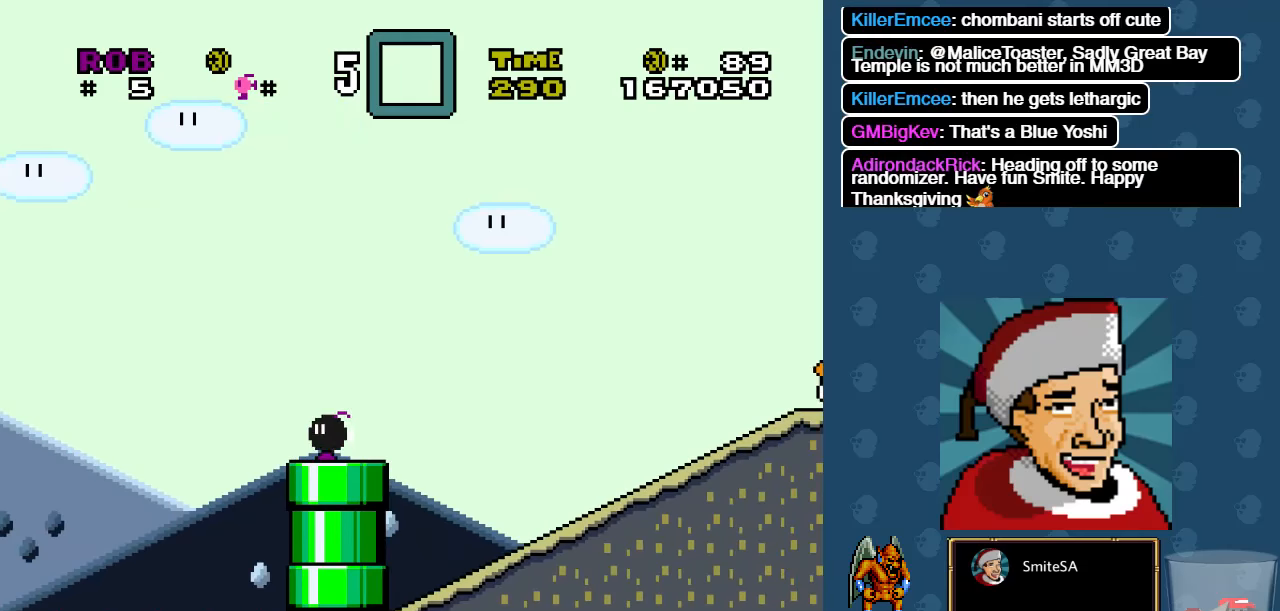
{"buttons": ["X", "DPAD_RIGHT"], "left_stick": "center", "right_stick": "center", "events": [[100, "DPAD_LEFT", "up"], [200, "DPAD_RIGHT", "down"]]}
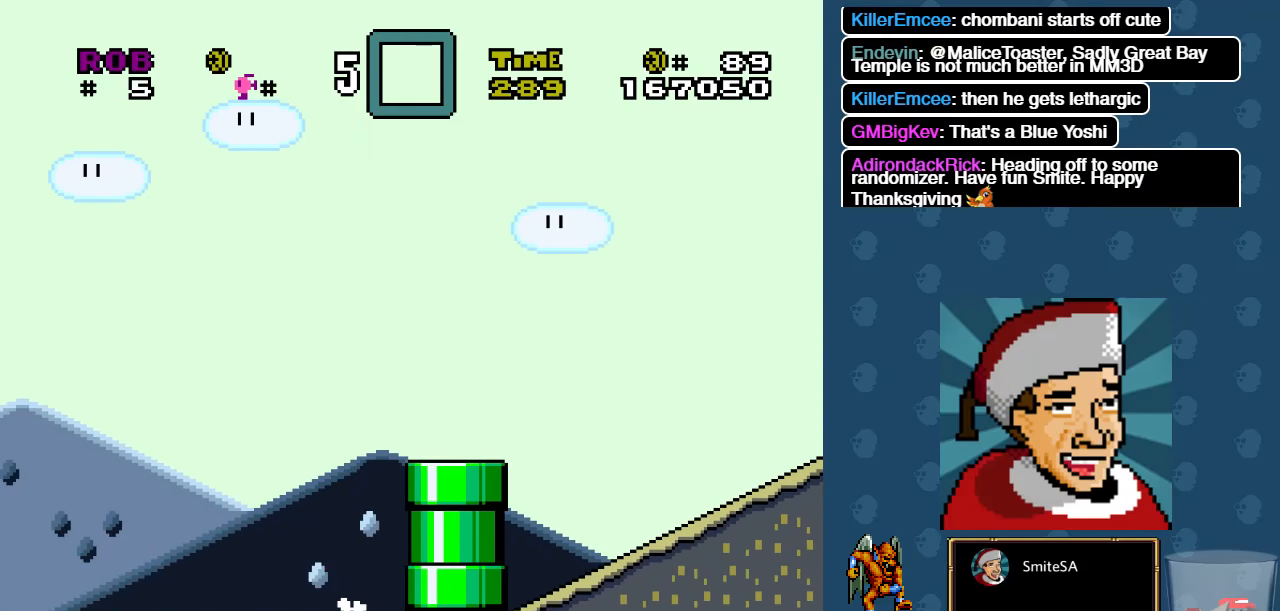
{"buttons": ["X", "DPAD_RIGHT"], "left_stick": "center", "right_stick": "center", "events": []}
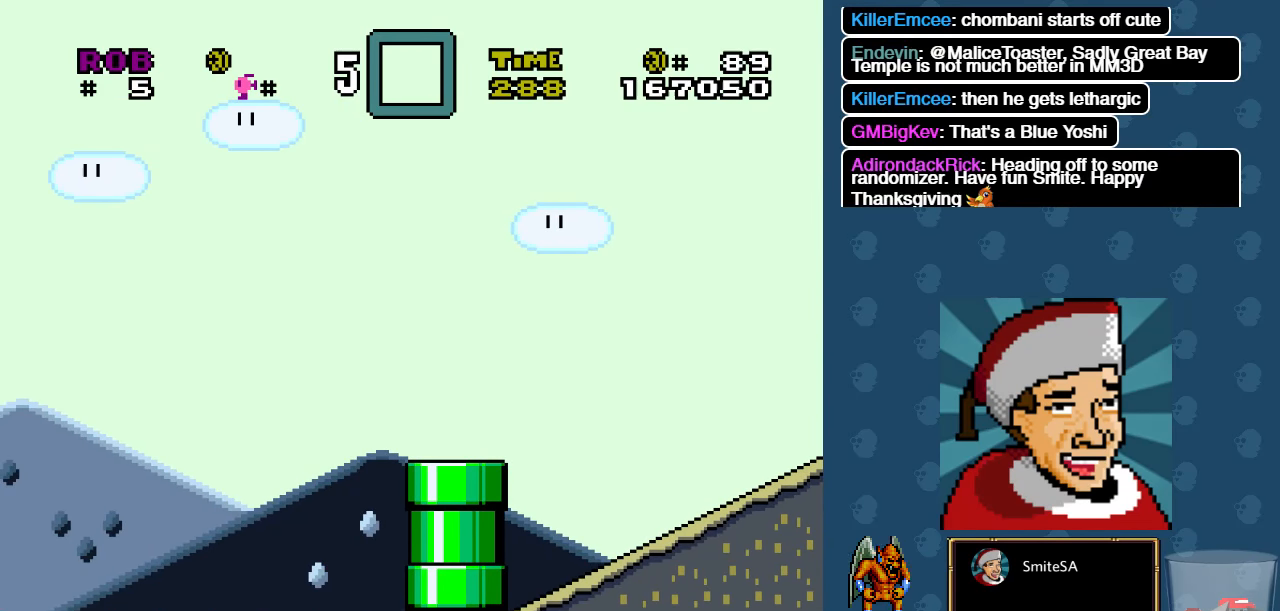
{"buttons": ["X", "DPAD_RIGHT"], "left_stick": "center", "right_stick": "center", "events": []}
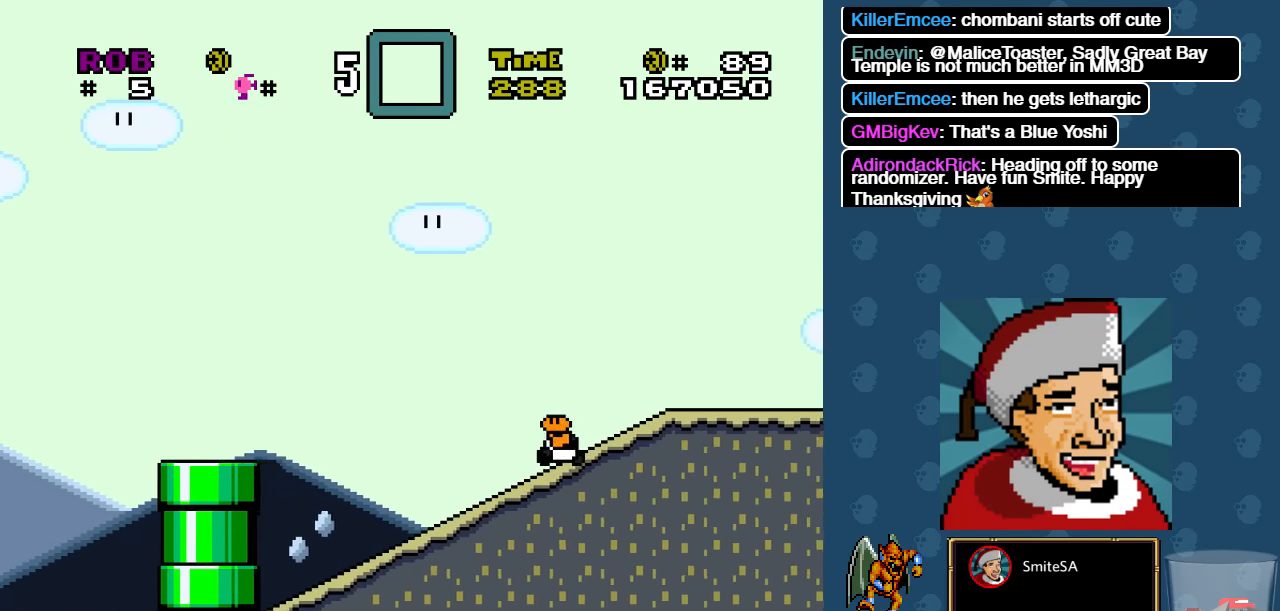
{"buttons": ["X", "DPAD_RIGHT"], "left_stick": "center", "right_stick": "center", "events": []}
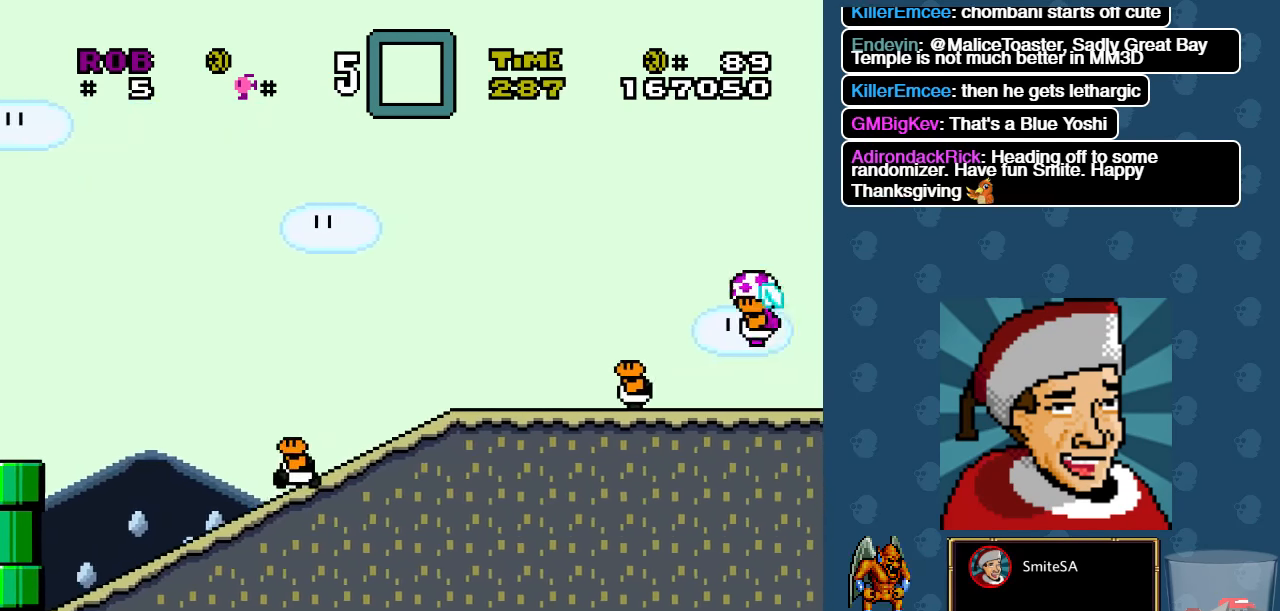
{"buttons": ["X", "DPAD_RIGHT"], "left_stick": "center", "right_stick": "center", "events": []}